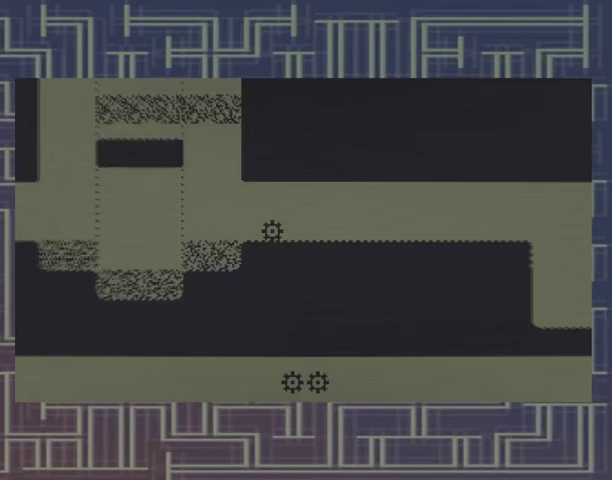
Gameplay with a controller (Xbox layout); each line is a JSON object with the inputs held at the frame after it. "events" lists button and stick changes between this image and that frame as [ms after this image, input, new state], when the widget could be followed in between. Not read: DPAD_RIGHT L3 R3 left_stick right_stick.
{"buttons": [], "events": []}
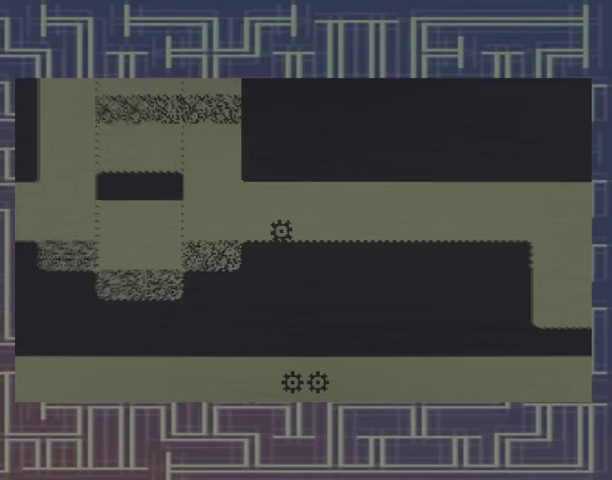
{"buttons": [], "events": []}
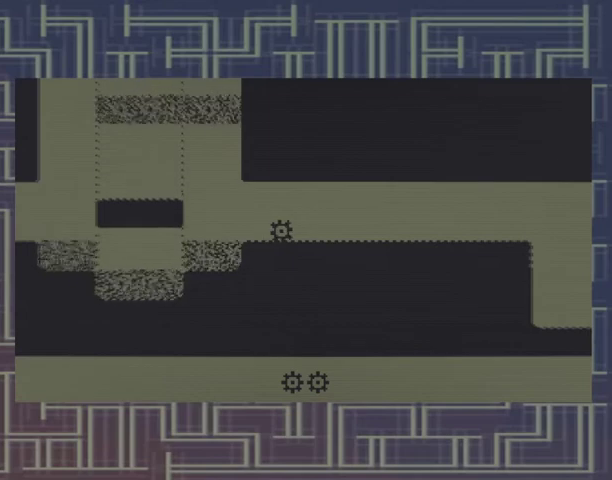
{"buttons": [], "events": []}
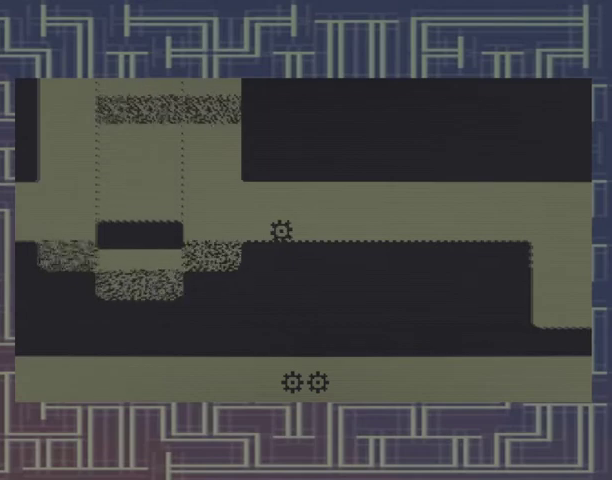
{"buttons": ["DPAD_LEFT"], "events": [[100, "DPAD_LEFT", "down"]]}
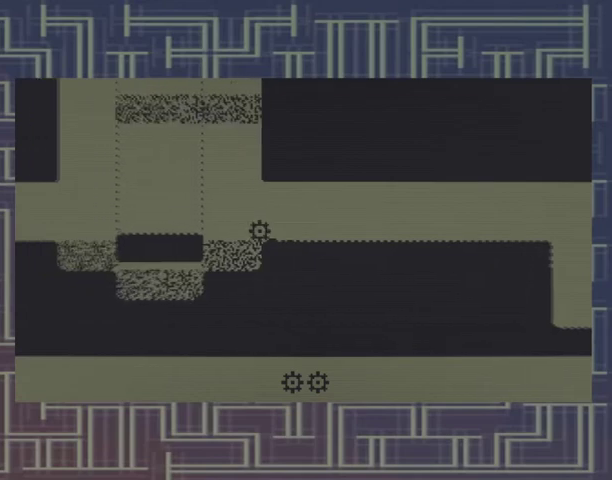
{"buttons": ["A", "DPAD_LEFT"], "events": [[67, "A", "down"]]}
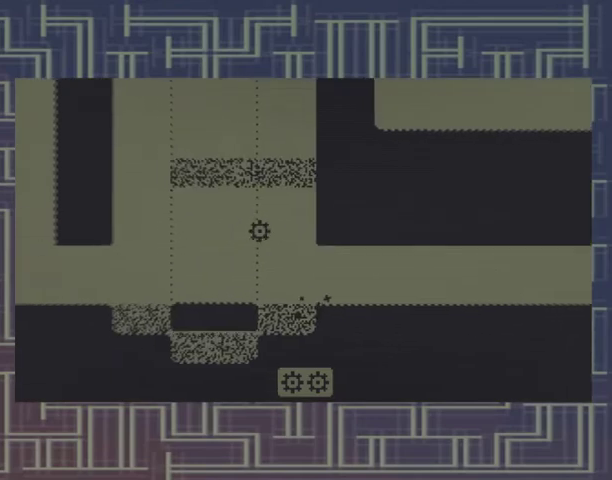
{"buttons": ["DPAD_LEFT"], "events": [[100, "A", "up"]]}
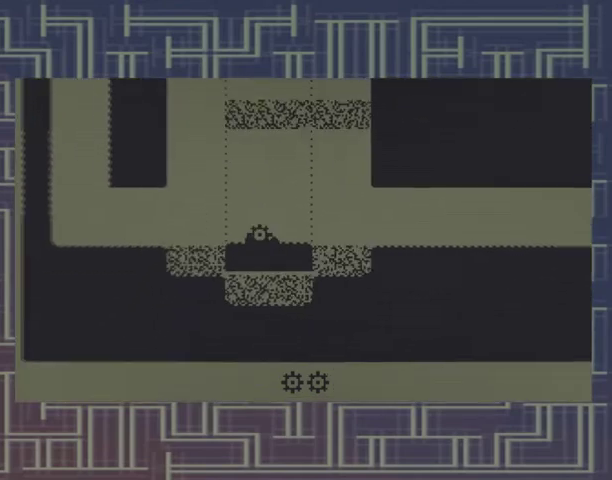
{"buttons": ["DPAD_LEFT"], "events": [[233, "A", "down"], [467, "A", "up"]]}
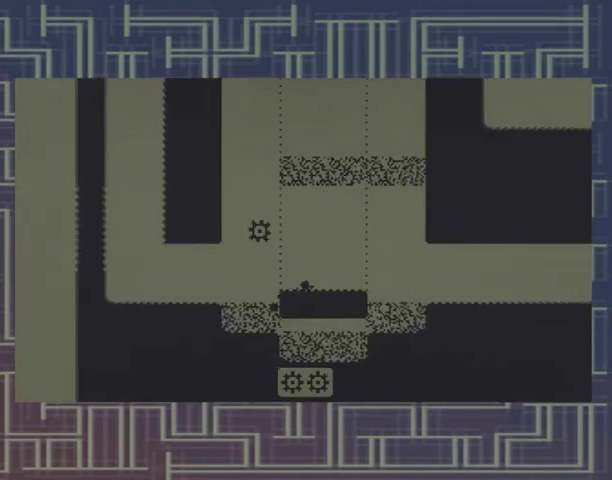
{"buttons": ["DPAD_LEFT"], "events": []}
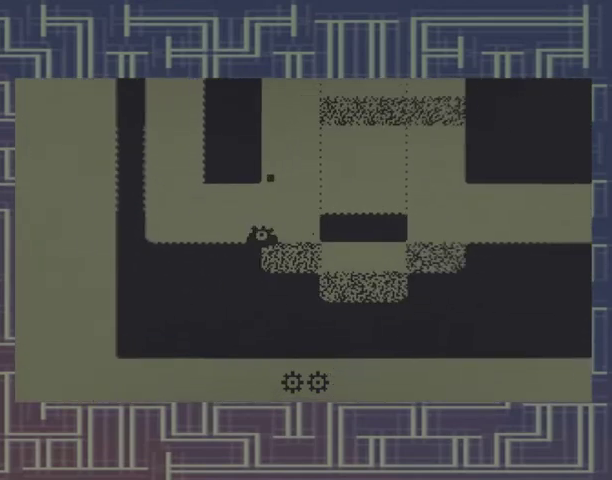
{"buttons": ["DPAD_LEFT"], "events": []}
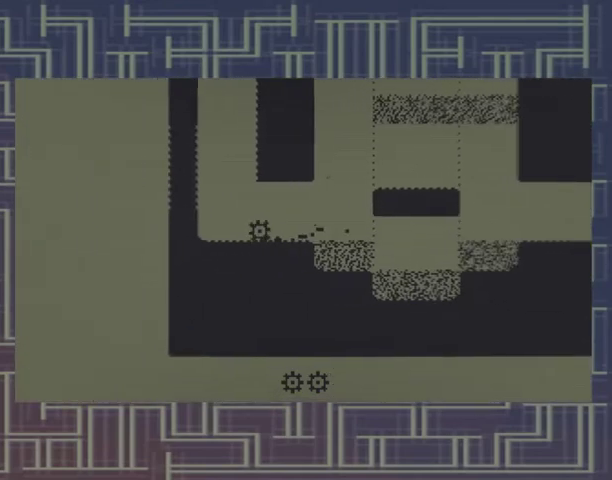
{"buttons": ["A", "DPAD_LEFT"], "events": [[167, "A", "down"]]}
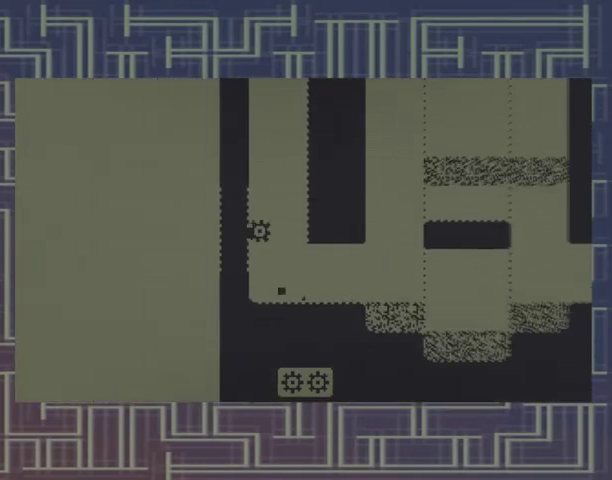
{"buttons": [], "events": [[67, "A", "up"], [67, "DPAD_LEFT", "up"], [200, "A", "down"], [433, "A", "up"]]}
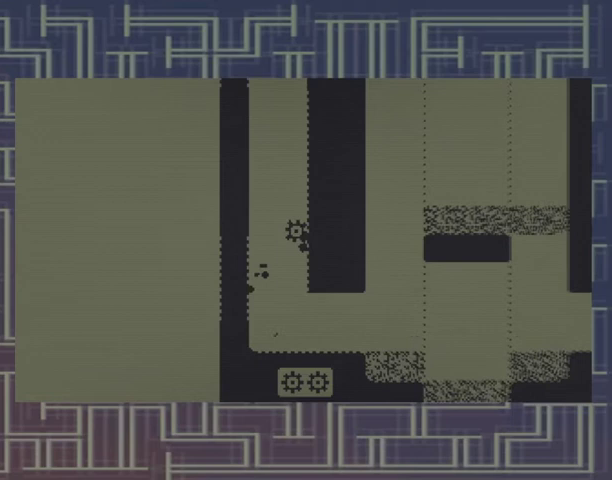
{"buttons": [], "events": []}
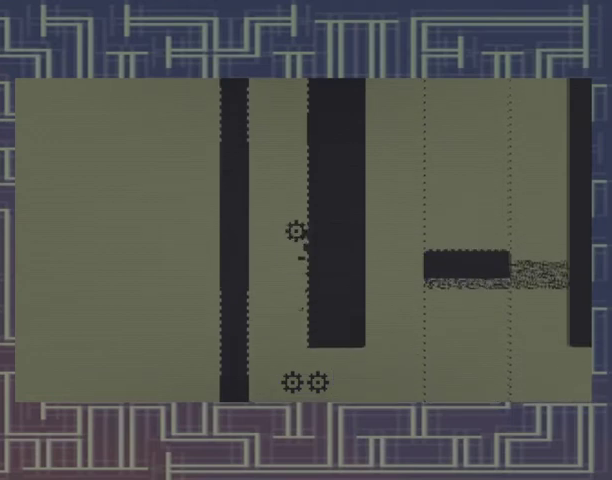
{"buttons": [], "events": []}
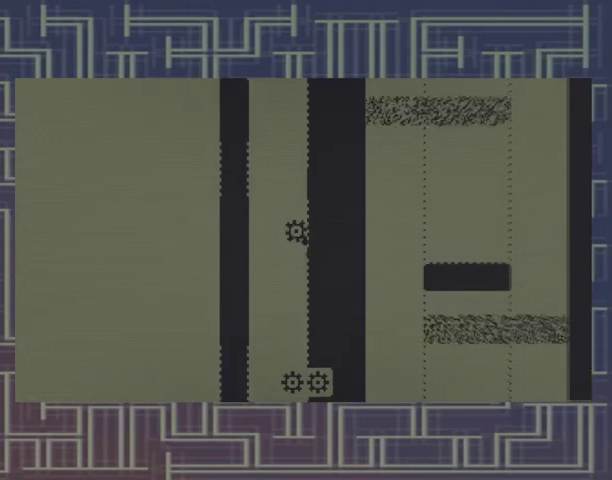
{"buttons": ["DPAD_LEFT"], "events": [[200, "DPAD_LEFT", "down"], [233, "A", "down"], [400, "A", "up"]]}
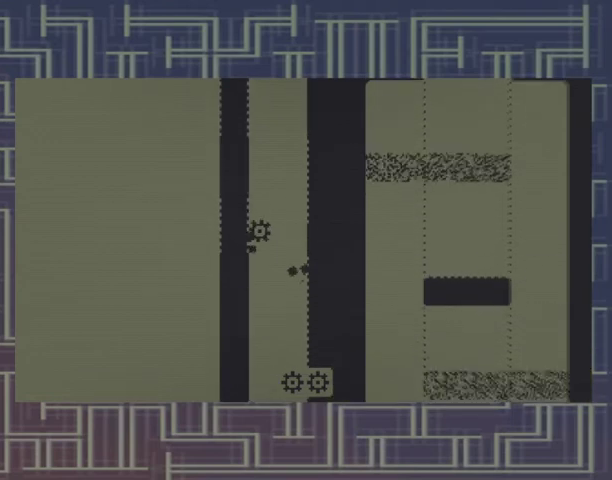
{"buttons": [], "events": [[233, "DPAD_LEFT", "up"], [267, "A", "down"], [433, "A", "up"]]}
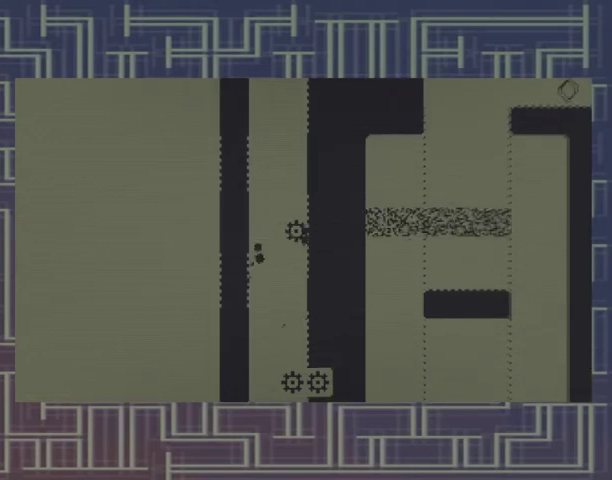
{"buttons": ["A", "DPAD_LEFT"], "events": [[333, "DPAD_LEFT", "down"], [367, "A", "down"]]}
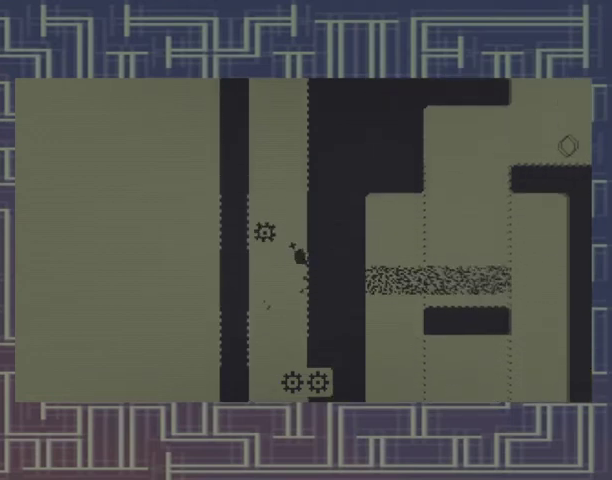
{"buttons": ["A"], "events": [[33, "A", "up"], [400, "DPAD_LEFT", "up"], [433, "A", "down"]]}
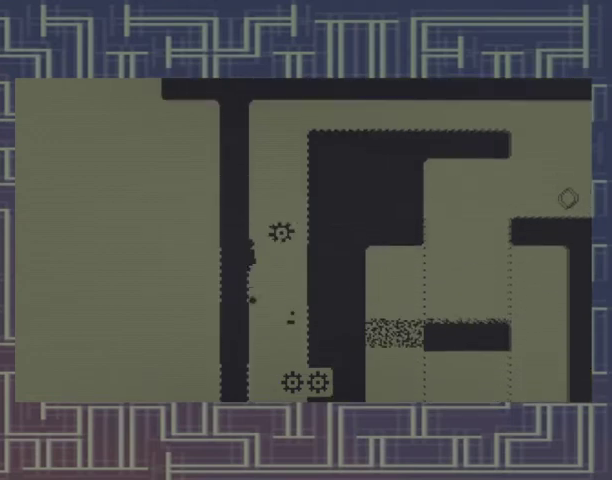
{"buttons": [], "events": [[100, "A", "up"]]}